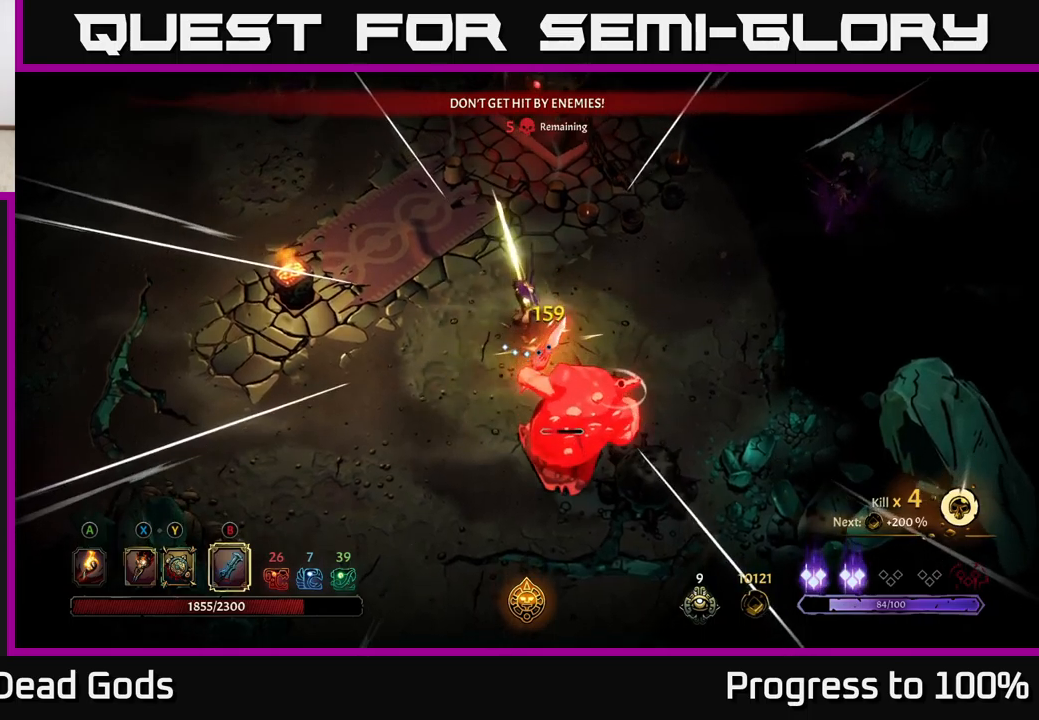
Gameplay with a controller (Xbox layout); each line is a JSON object with the inputs held at the frame after it. "events" lists button and stick changes between this image and that frame as [ms after this image, input, new state], when the widget could be followed in between.
{"buttons": [], "left_stick": "center", "right_stick": "center", "events": [[100, "B", "up"]]}
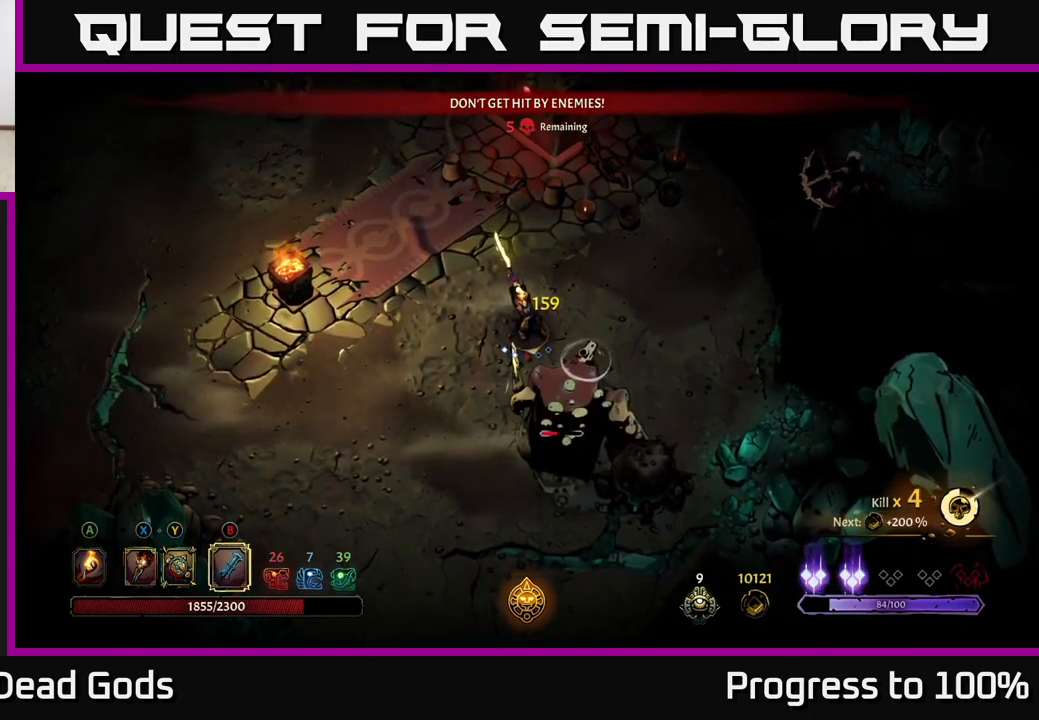
{"buttons": [], "left_stick": "center", "right_stick": "center", "events": []}
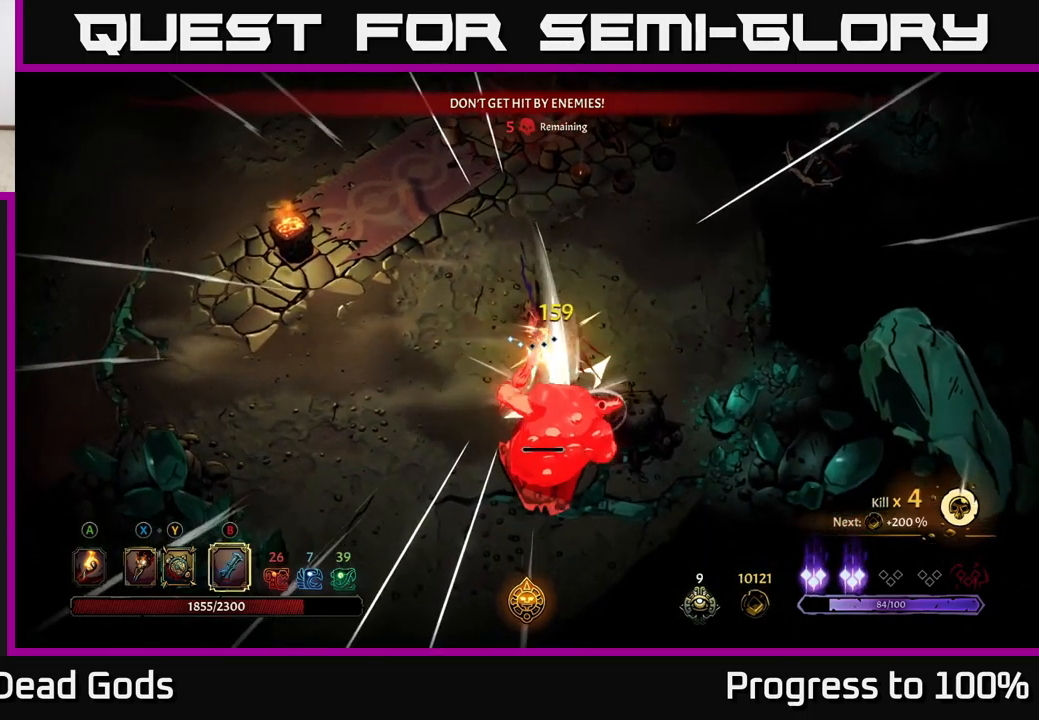
{"buttons": [], "left_stick": "down", "right_stick": "center", "events": [[350, "left_stick", "down"], [383, "X", "down"], [500, "X", "up"]]}
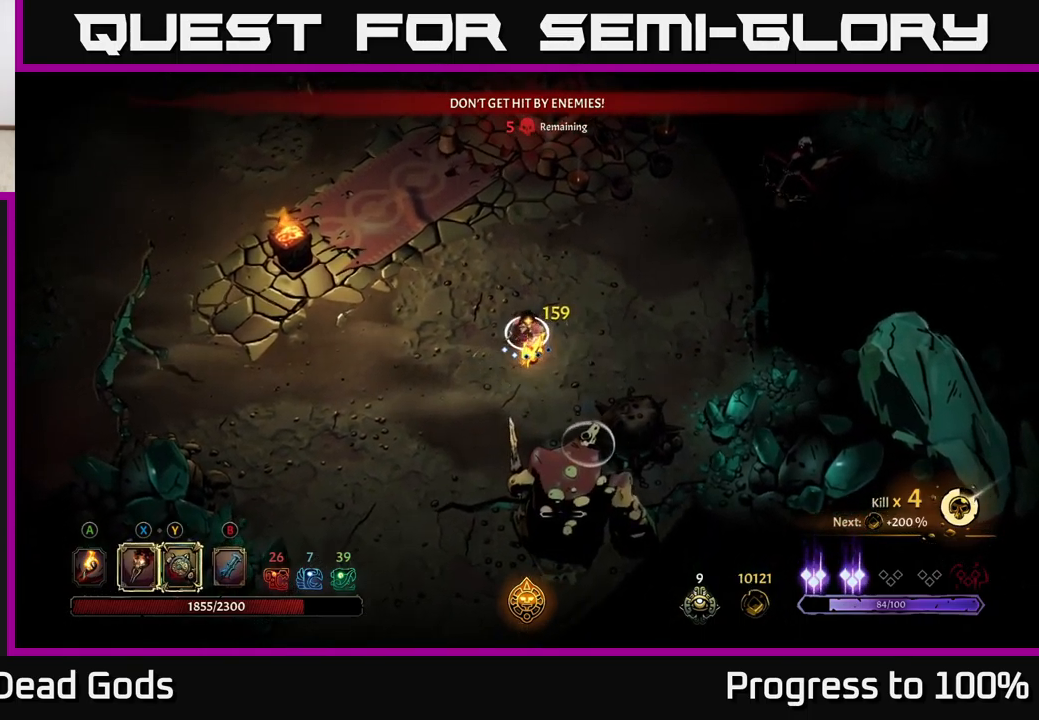
{"buttons": [], "left_stick": "down-left", "right_stick": "center", "events": [[267, "X", "down"], [333, "X", "up"], [500, "left_stick", "down-left"]]}
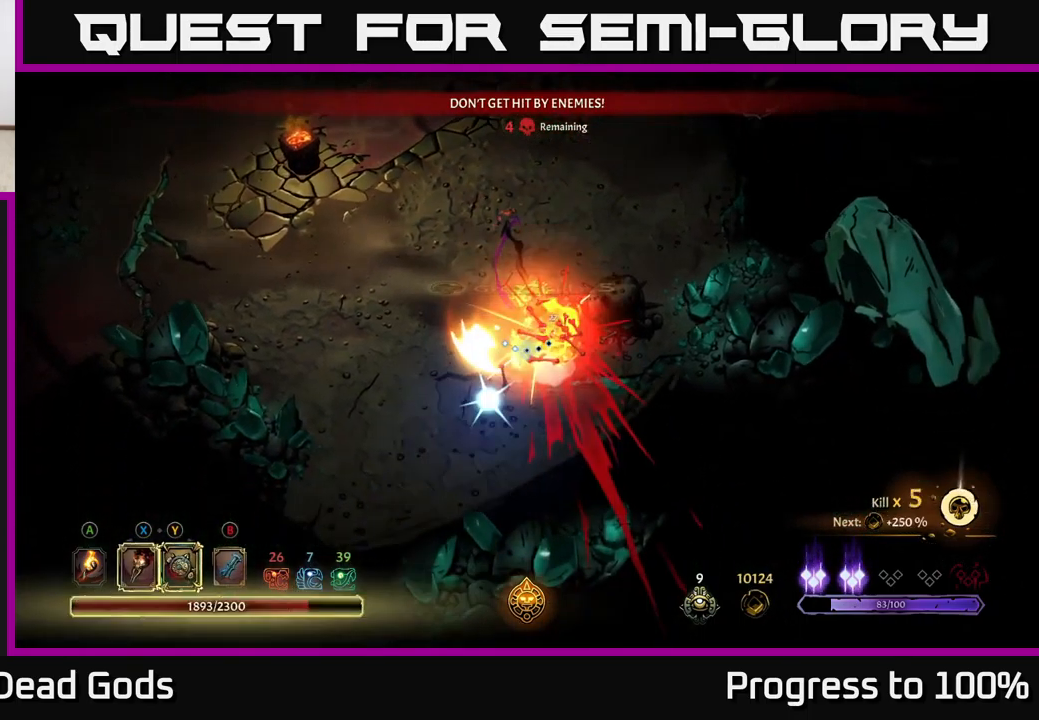
{"buttons": [], "left_stick": "up-left", "right_stick": "center", "events": [[133, "left_stick", "left"], [150, "R2", "down"], [267, "R2", "up"], [333, "left_stick", "up-left"]]}
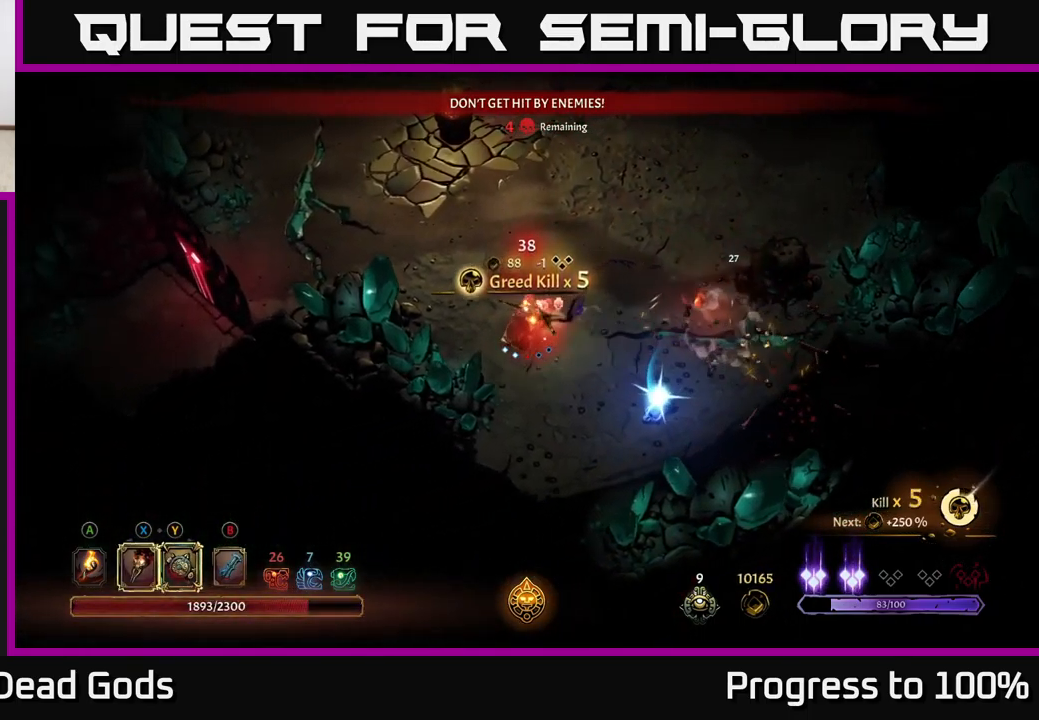
{"buttons": [], "left_stick": "up", "right_stick": "center", "events": [[67, "left_stick", "up-right"], [350, "left_stick", "up"]]}
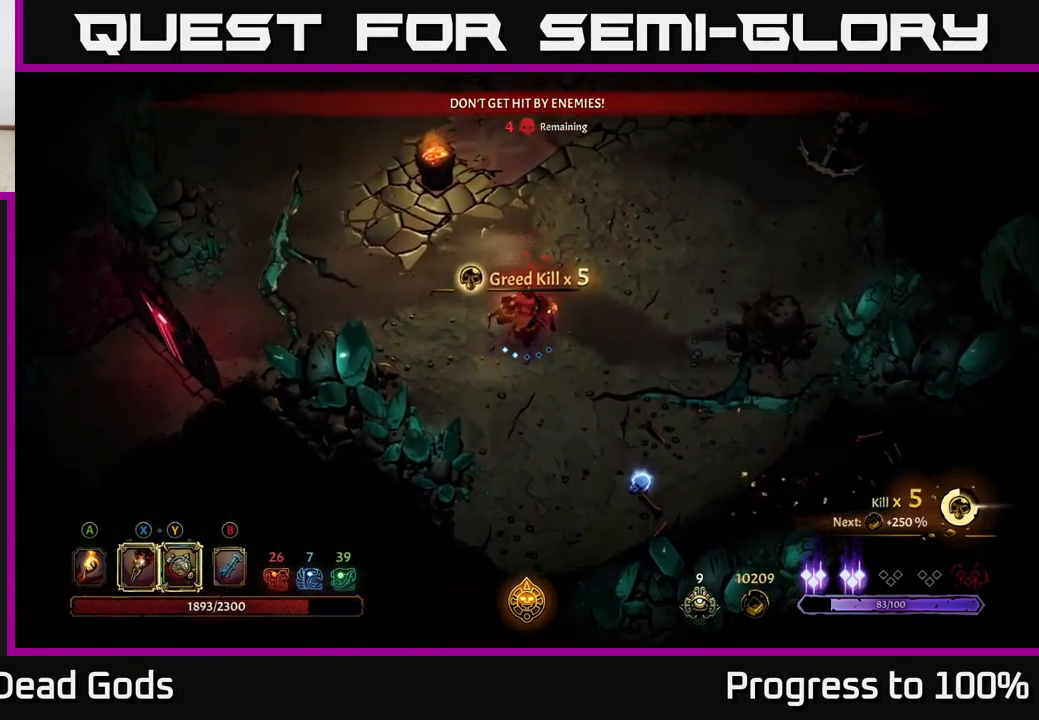
{"buttons": [], "left_stick": "up-left", "right_stick": "center", "events": [[167, "left_stick", "up-left"]]}
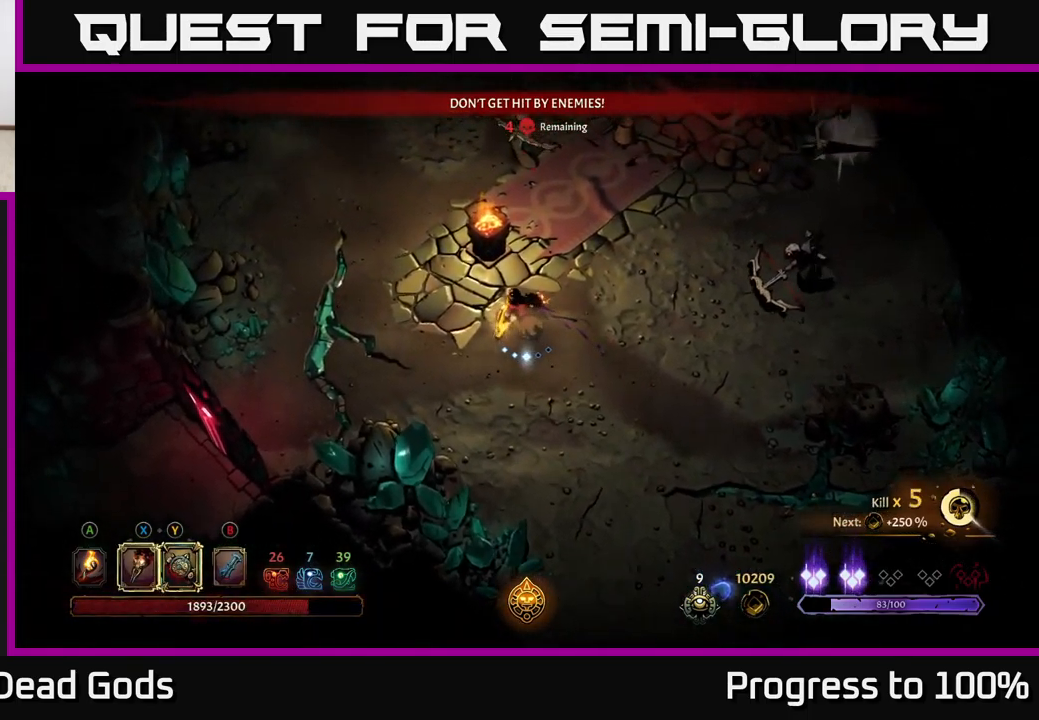
{"buttons": [], "left_stick": "right", "right_stick": "center", "events": [[100, "left_stick", "right"], [383, "X", "down"], [467, "X", "up"]]}
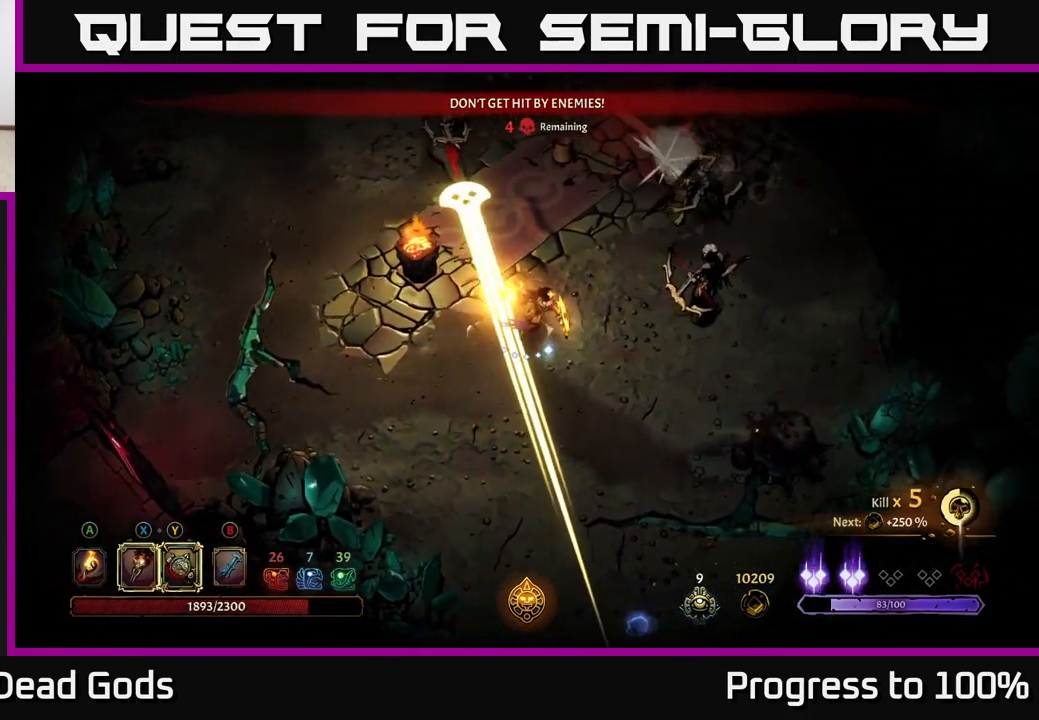
{"buttons": [], "left_stick": "right", "right_stick": "center", "events": [[167, "R2", "down"], [417, "R2", "up"]]}
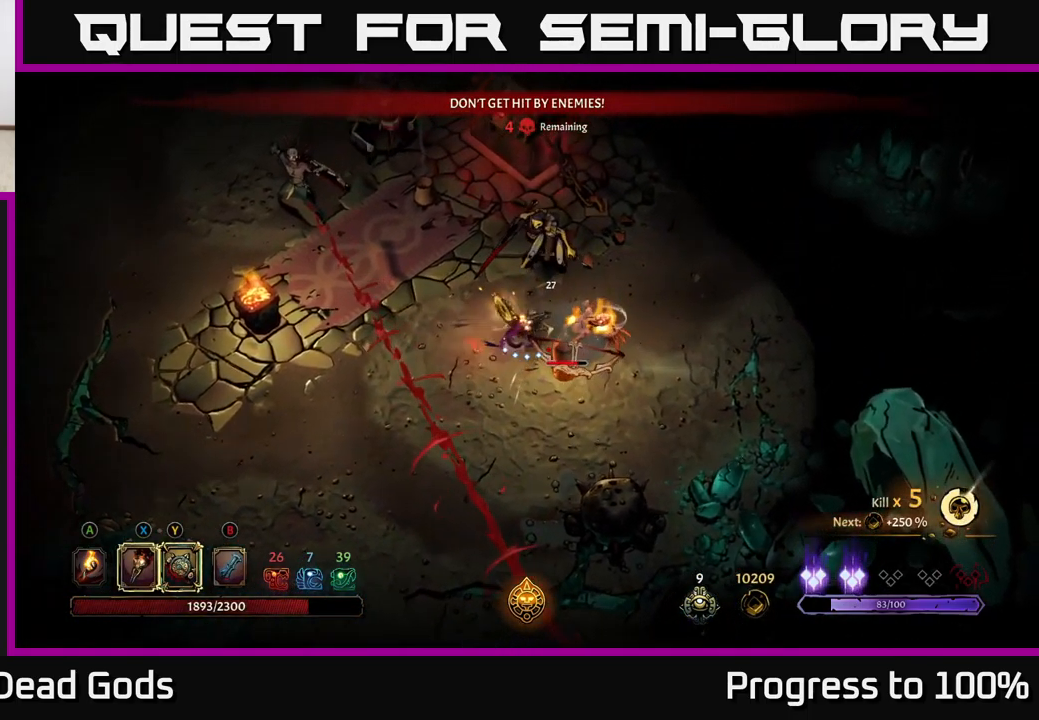
{"buttons": [], "left_stick": "right", "right_stick": "center", "events": []}
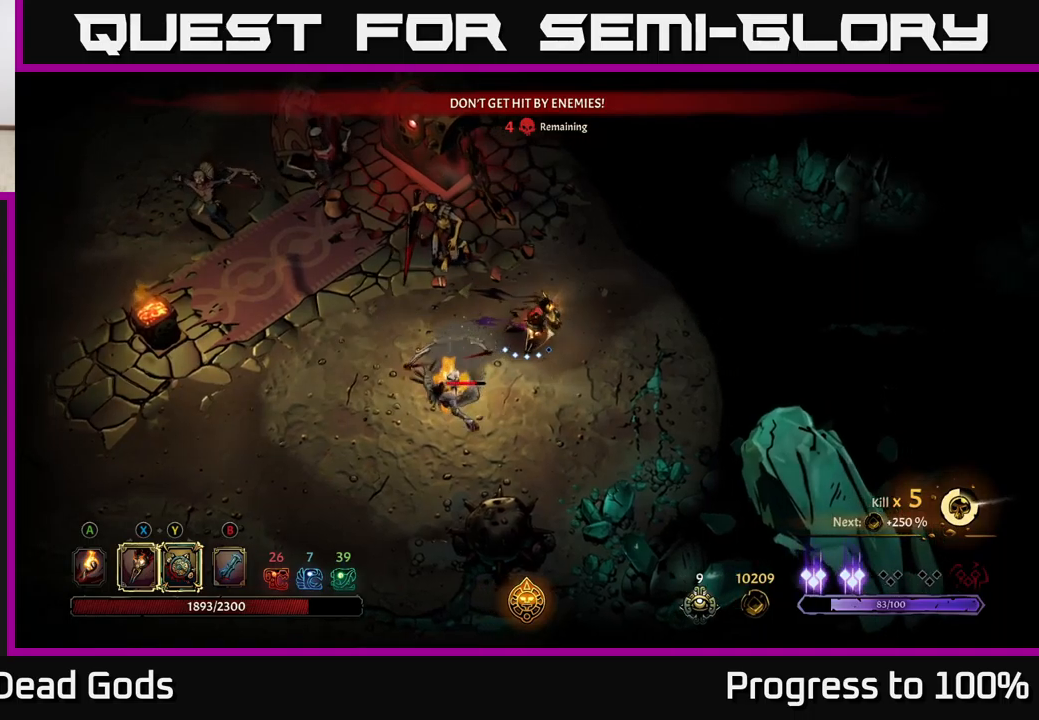
{"buttons": ["X"], "left_stick": "down-left", "right_stick": "center", "events": [[34, "left_stick", "left"], [50, "X", "down"], [100, "left_stick", "down-left"], [150, "X", "up"], [467, "X", "down"]]}
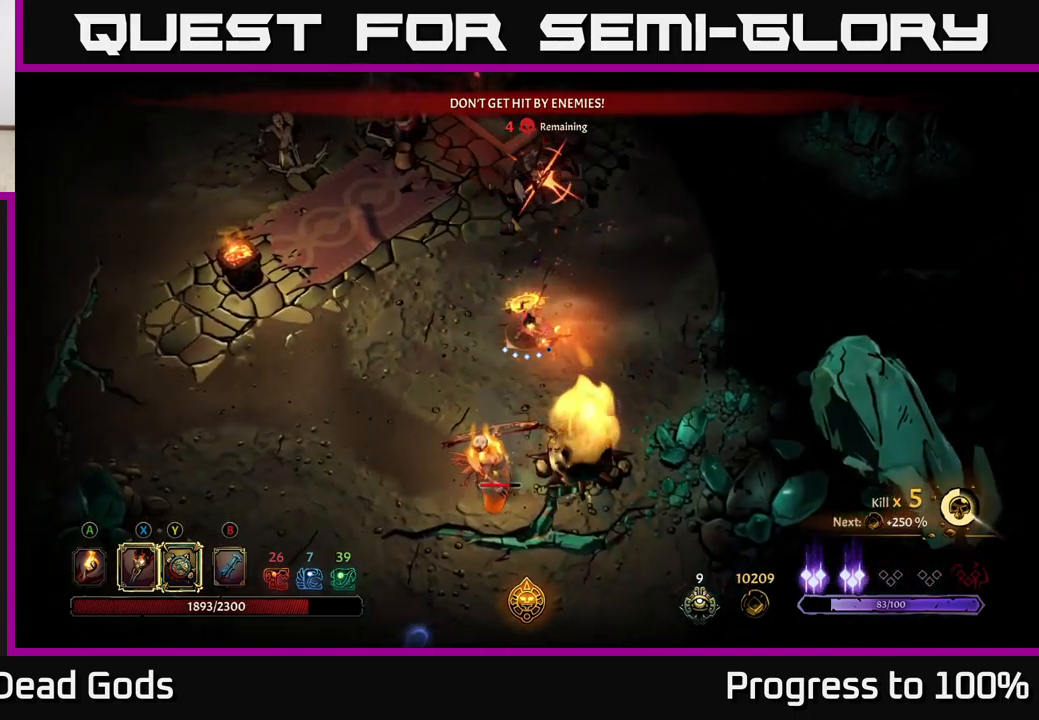
{"buttons": ["R2"], "left_stick": "left", "right_stick": "center", "events": [[34, "X", "up"], [217, "left_stick", "left"], [334, "R2", "down"]]}
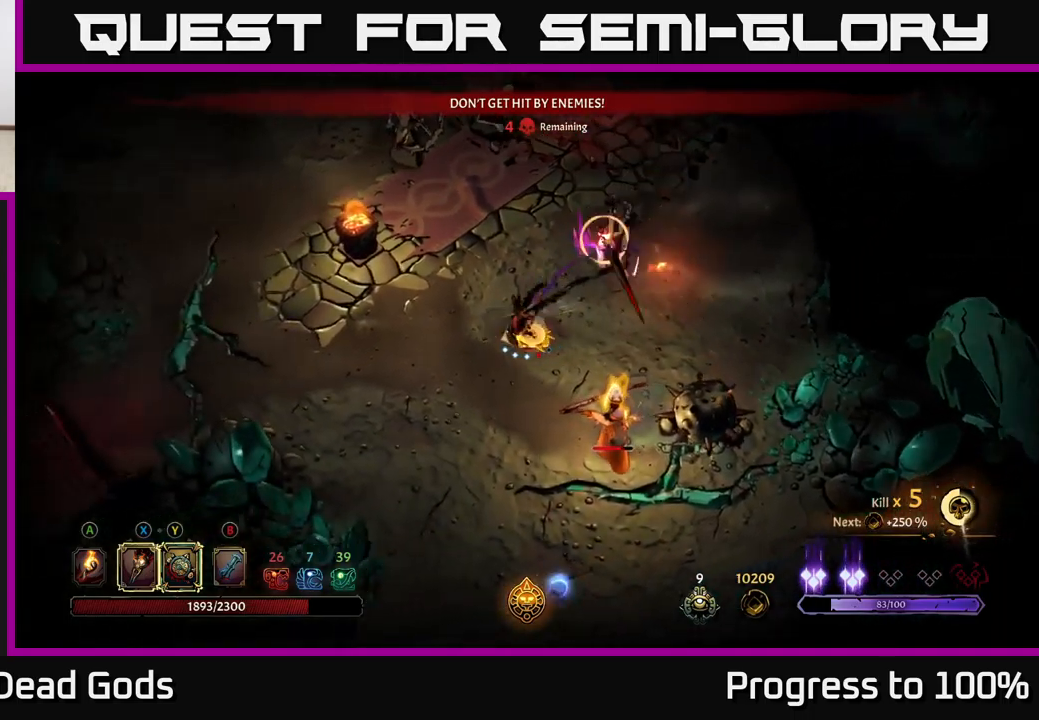
{"buttons": [], "left_stick": "left", "right_stick": "center", "events": [[167, "R2", "up"]]}
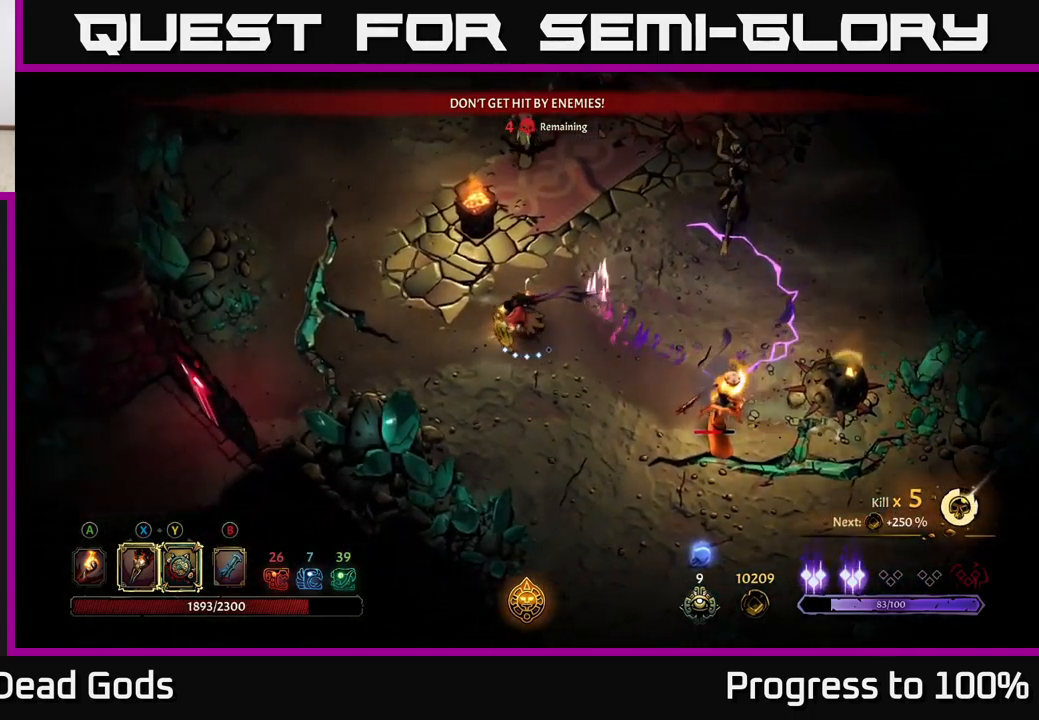
{"buttons": [], "left_stick": "left", "right_stick": "center", "events": []}
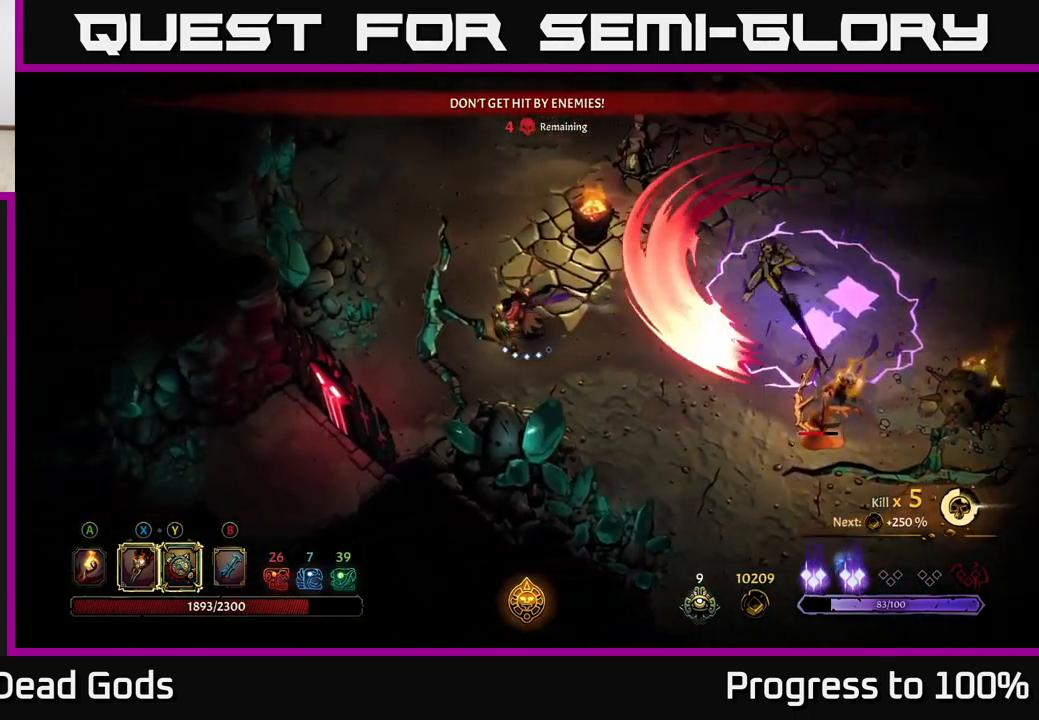
{"buttons": [], "left_stick": "down-right", "right_stick": "center", "events": [[34, "left_stick", "down-left"], [334, "left_stick", "down-right"]]}
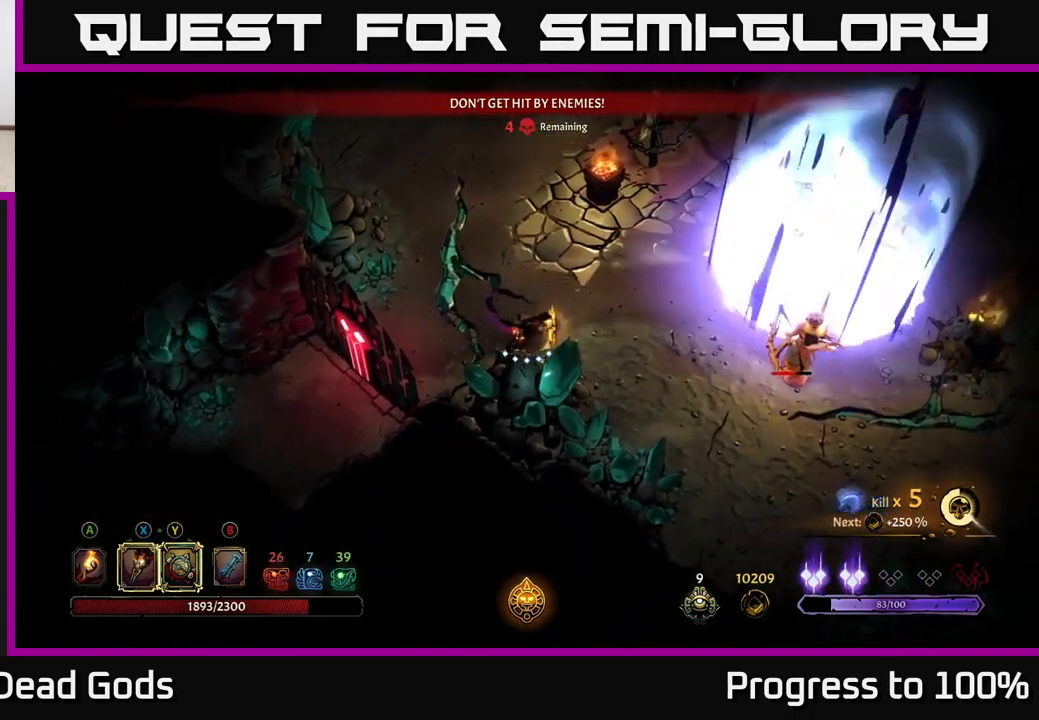
{"buttons": [], "left_stick": "right", "right_stick": "center", "events": [[34, "left_stick", "right"], [134, "Y", "down"], [484, "Y", "up"]]}
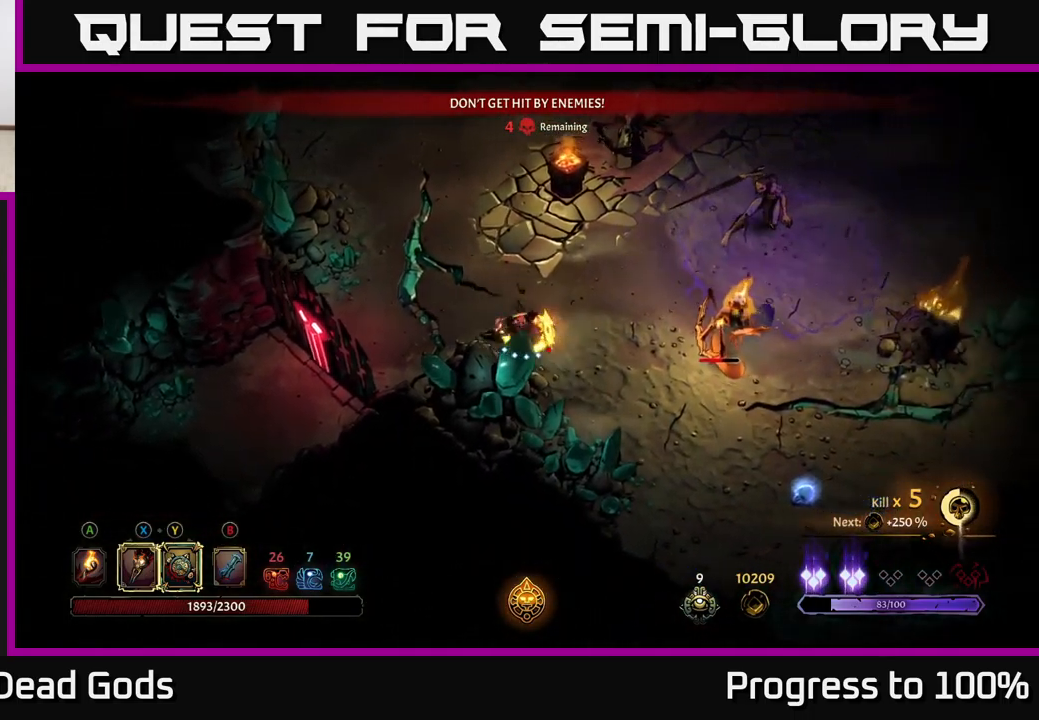
{"buttons": ["X"], "left_stick": "right", "right_stick": "center", "events": [[250, "X", "down"], [350, "X", "up"], [500, "X", "down"]]}
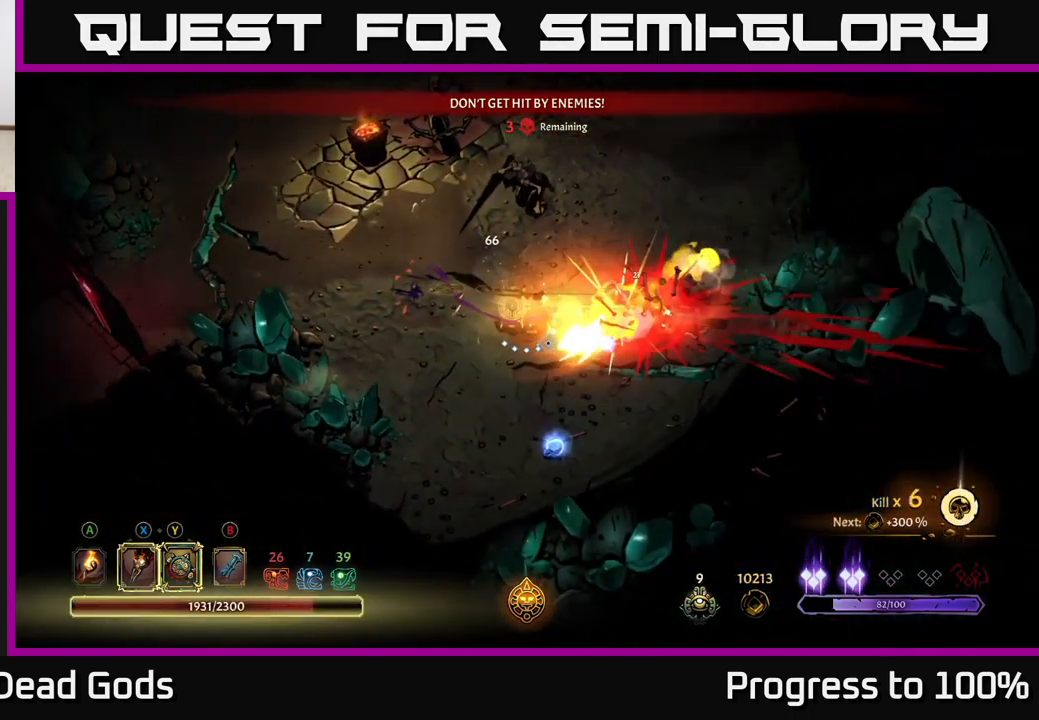
{"buttons": [], "left_stick": "left", "right_stick": "center", "events": [[84, "X", "up"], [184, "left_stick", "left"], [300, "R2", "down"], [484, "R2", "up"]]}
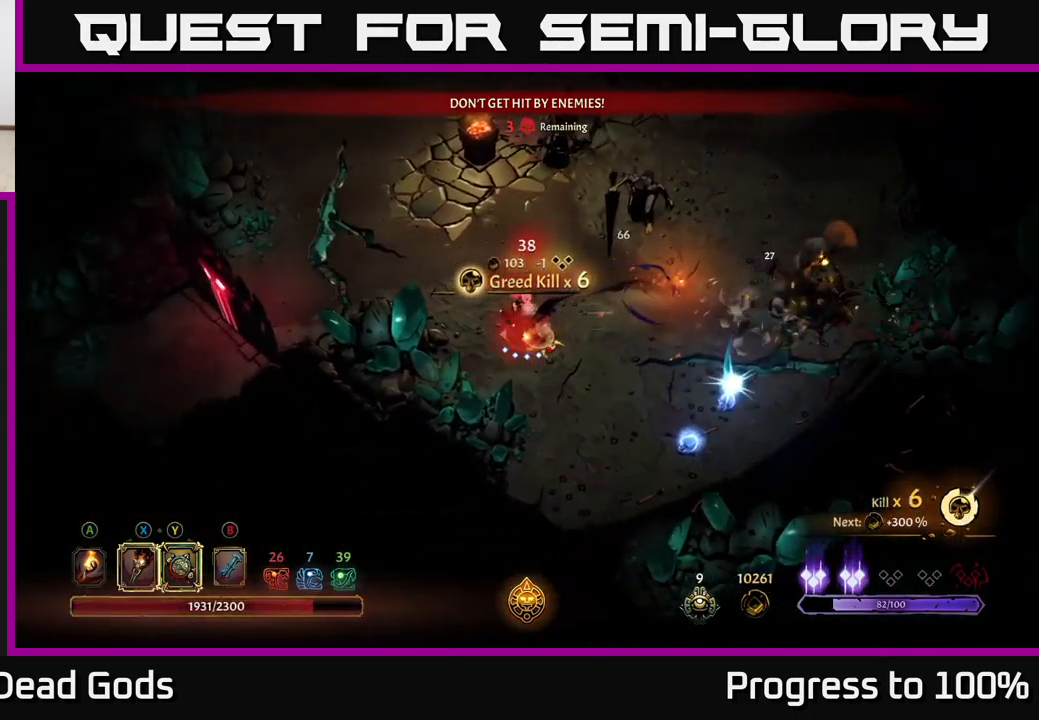
{"buttons": [], "left_stick": "up-right", "right_stick": "center", "events": [[167, "left_stick", "up-left"], [500, "left_stick", "up-right"]]}
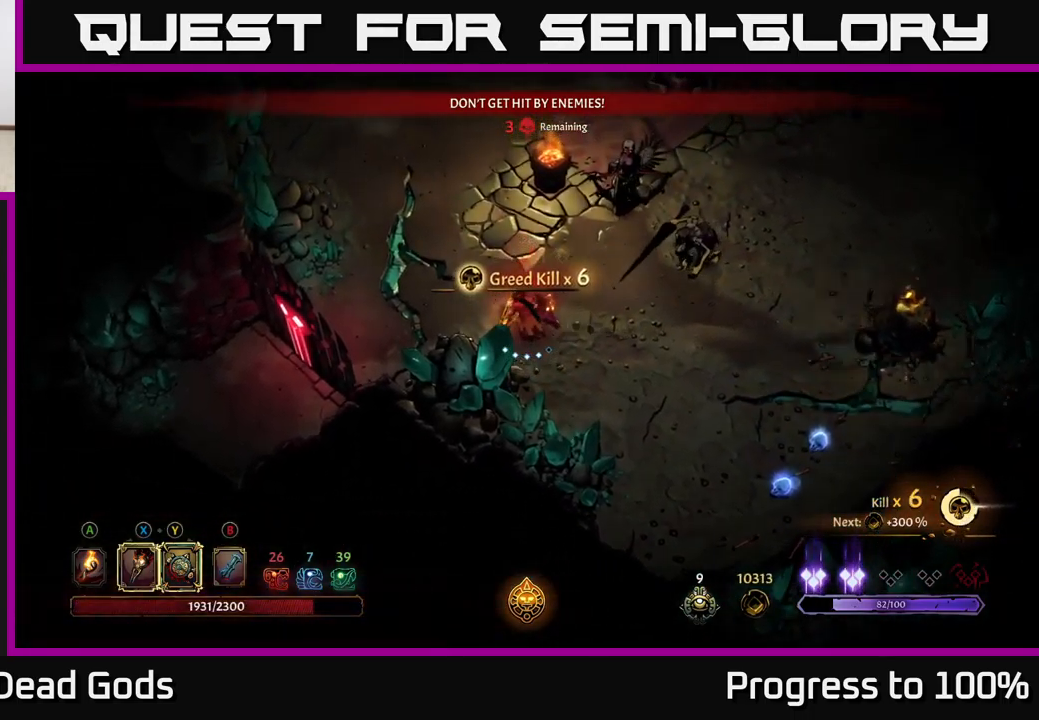
{"buttons": [], "left_stick": "up-right", "right_stick": "center", "events": [[84, "X", "down"], [200, "X", "up"], [350, "X", "down"], [467, "X", "up"]]}
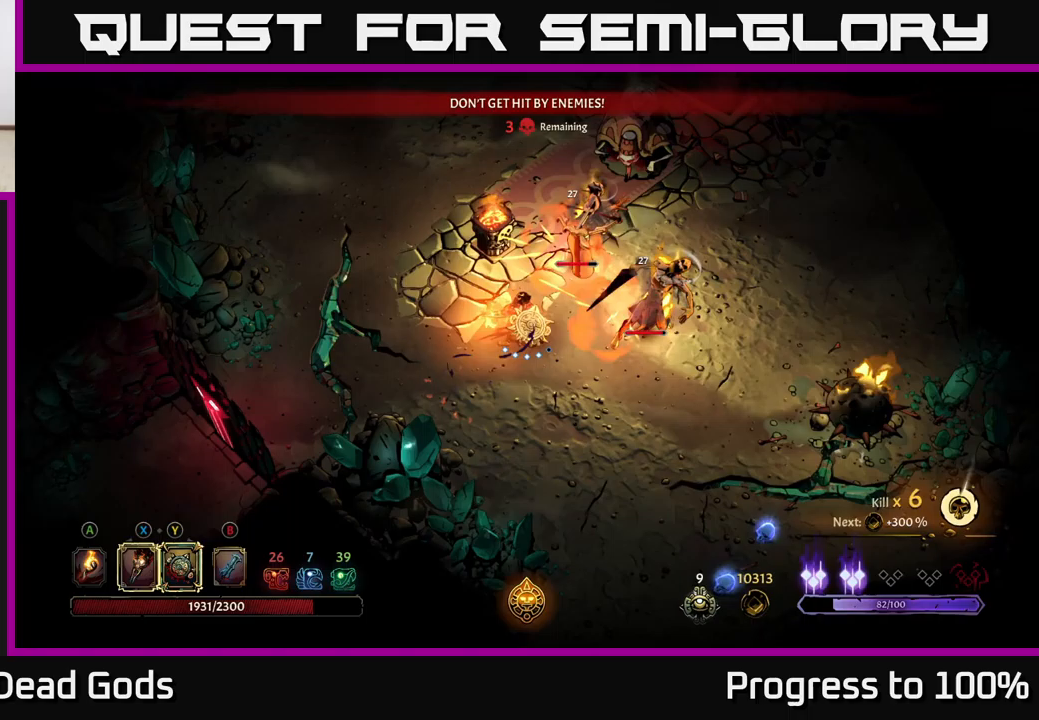
{"buttons": [], "left_stick": "right", "right_stick": "center", "events": [[83, "X", "down"], [217, "X", "up"], [317, "X", "down"], [433, "X", "up"], [433, "left_stick", "right"]]}
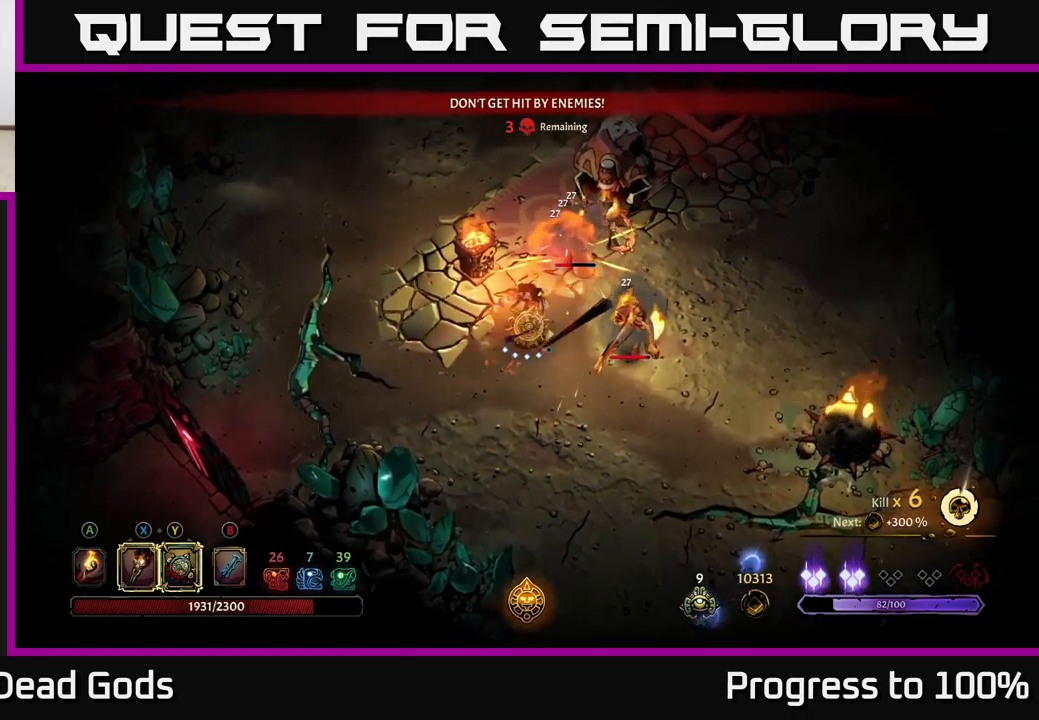
{"buttons": [], "left_stick": "right", "right_stick": "center", "events": [[67, "Y", "down"], [167, "Y", "up"]]}
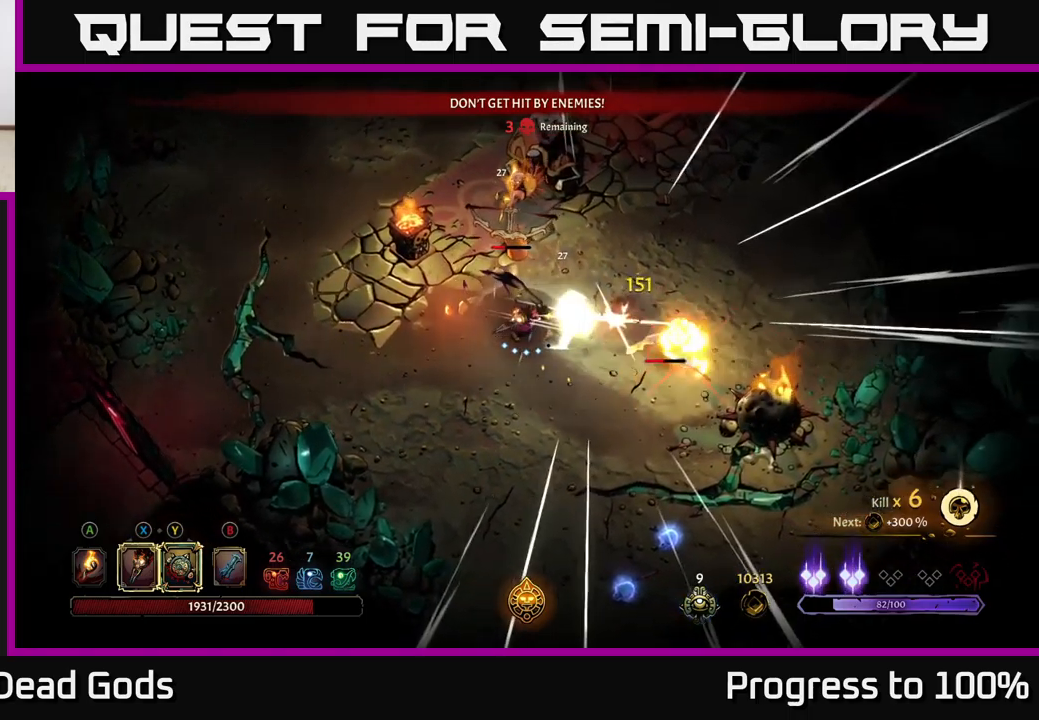
{"buttons": ["R2"], "left_stick": "left", "right_stick": "center", "events": [[67, "left_stick", "center"], [150, "left_stick", "left"], [300, "R2", "down"]]}
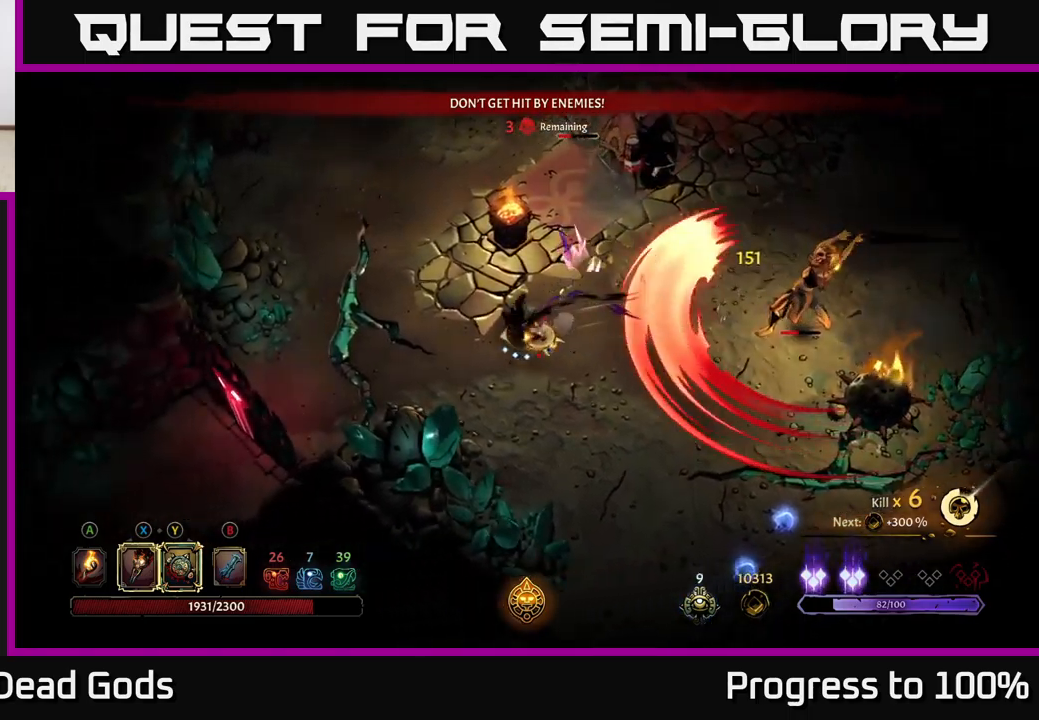
{"buttons": [], "left_stick": "up-left", "right_stick": "center", "events": [[67, "R2", "up"], [333, "left_stick", "up-left"]]}
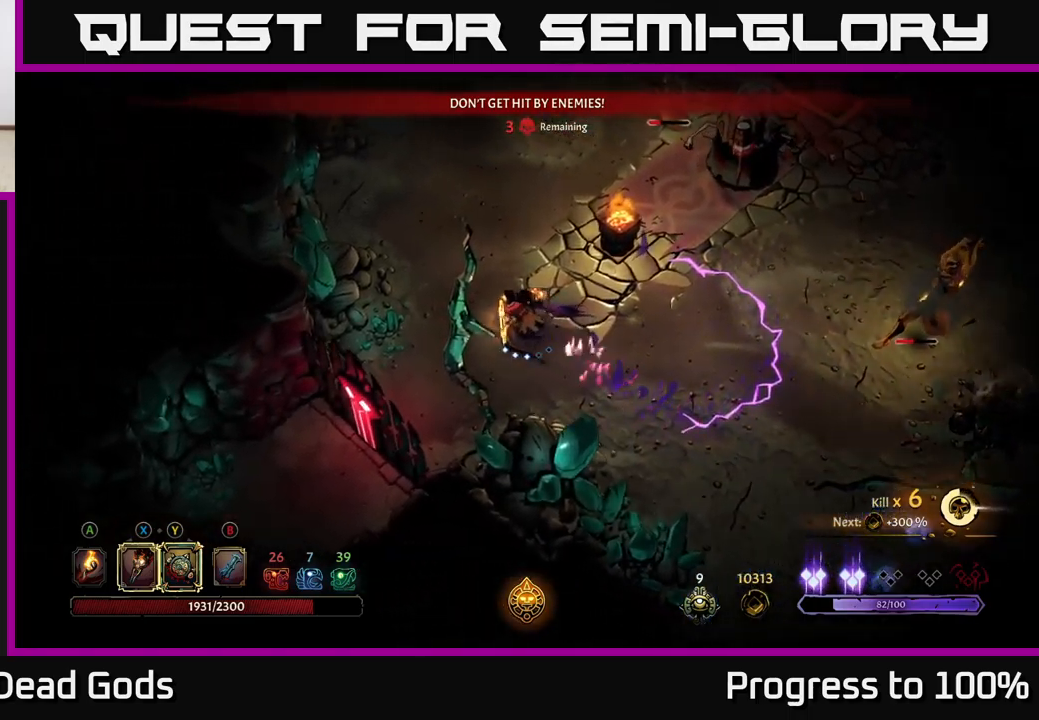
{"buttons": [], "left_stick": "up", "right_stick": "center", "events": [[467, "left_stick", "up"]]}
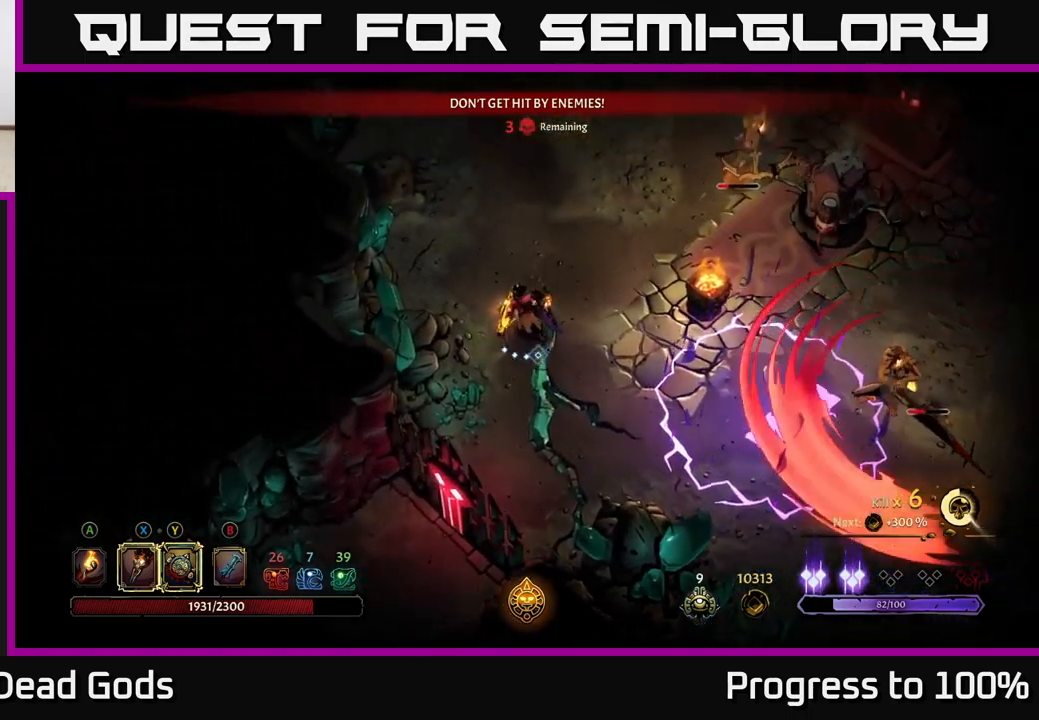
{"buttons": ["Y"], "left_stick": "up-right", "right_stick": "center", "events": [[100, "left_stick", "up-right"], [450, "Y", "down"]]}
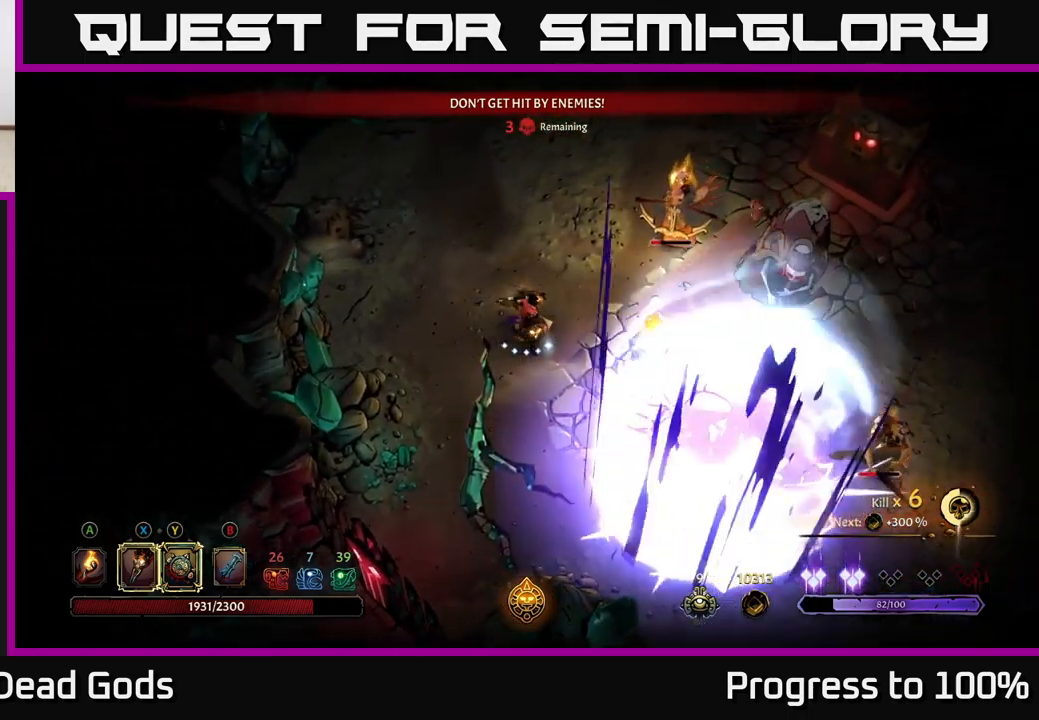
{"buttons": [], "left_stick": "up-right", "right_stick": "center", "events": [[283, "Y", "up"]]}
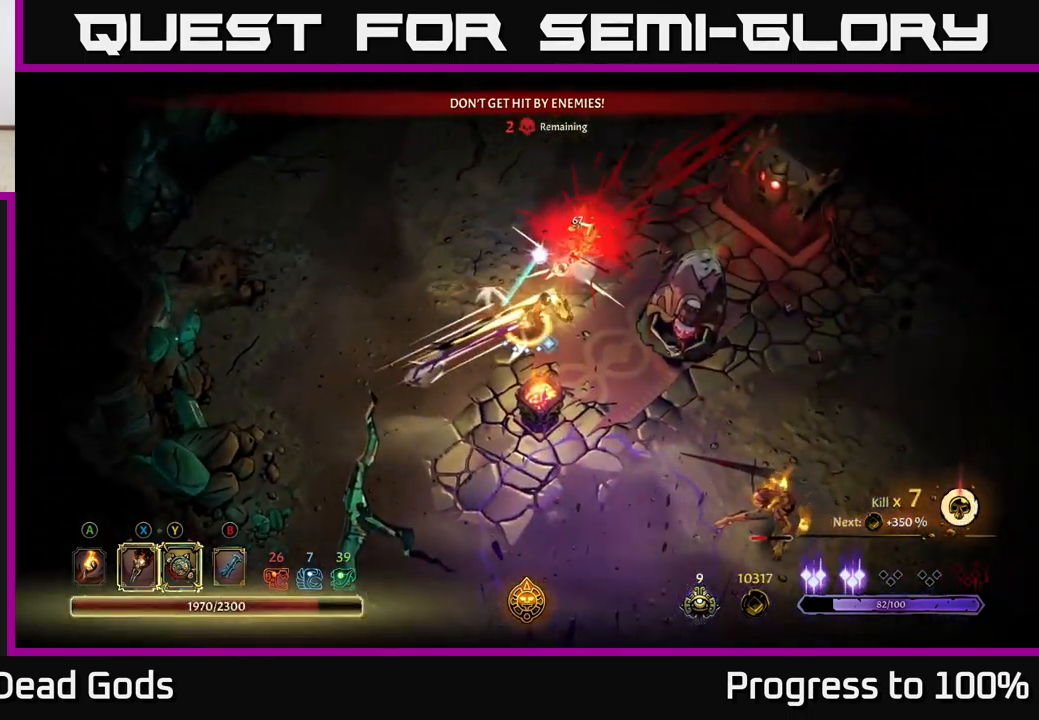
{"buttons": [], "left_stick": "right", "right_stick": "center", "events": [[67, "X", "down"], [100, "left_stick", "right"], [167, "X", "up"], [333, "X", "down"], [433, "X", "up"]]}
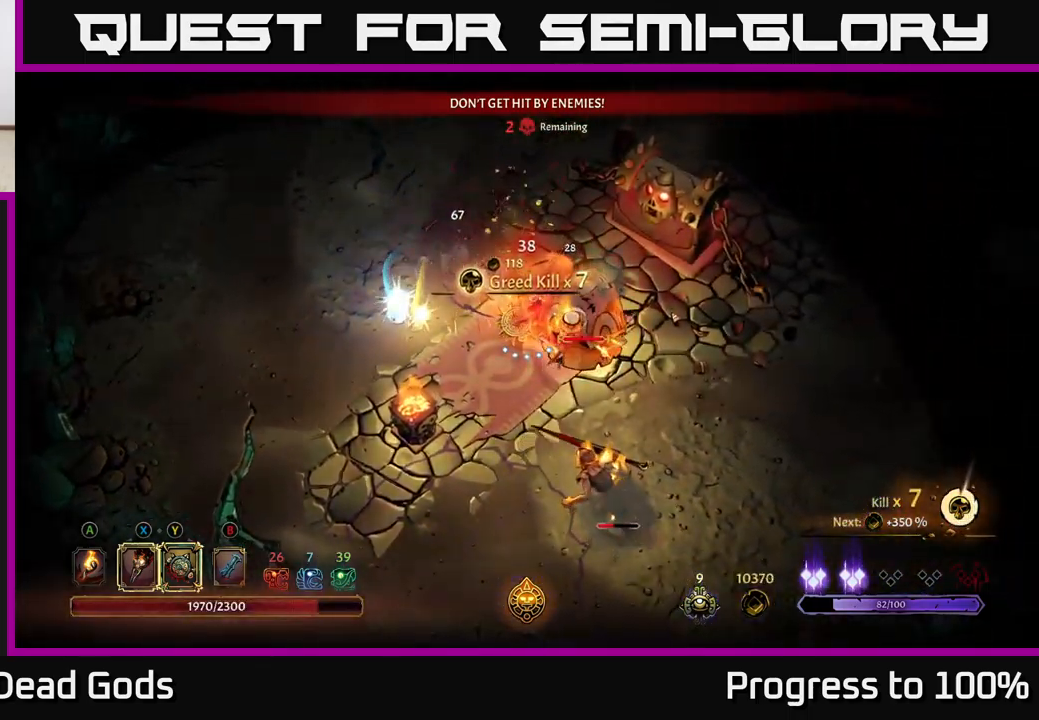
{"buttons": ["Y"], "left_stick": "down-right", "right_stick": "center", "events": [[50, "X", "down"], [183, "X", "up"], [267, "X", "down"], [333, "left_stick", "down-right"], [417, "X", "up"], [500, "Y", "down"]]}
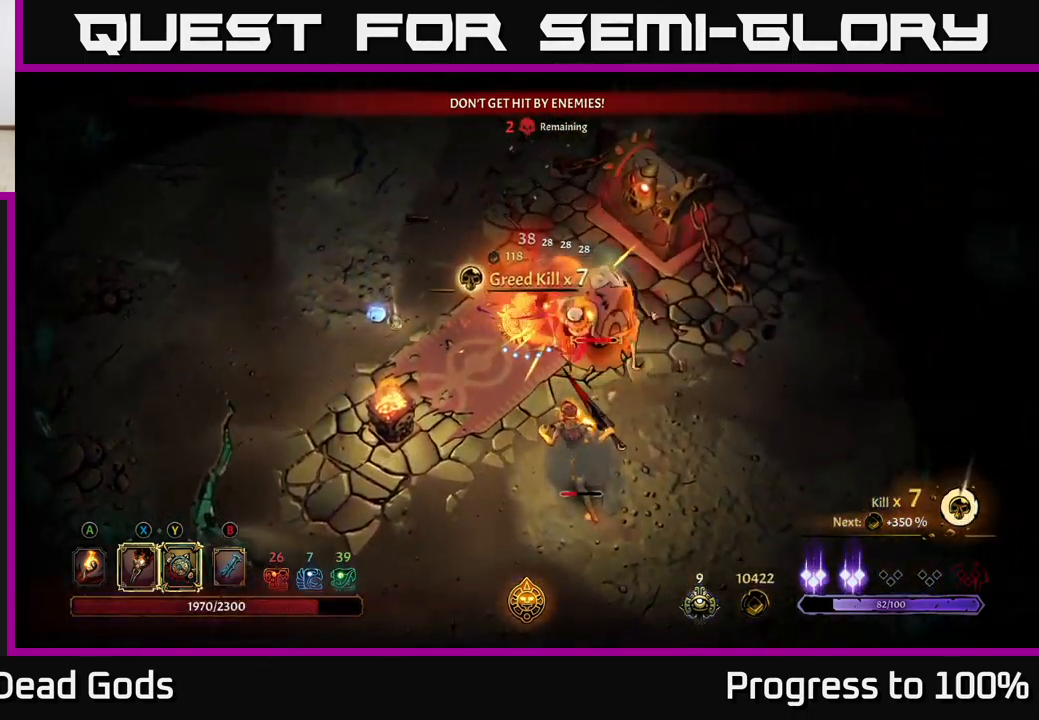
{"buttons": [], "left_stick": "down", "right_stick": "center", "events": [[100, "Y", "up"], [350, "left_stick", "down"]]}